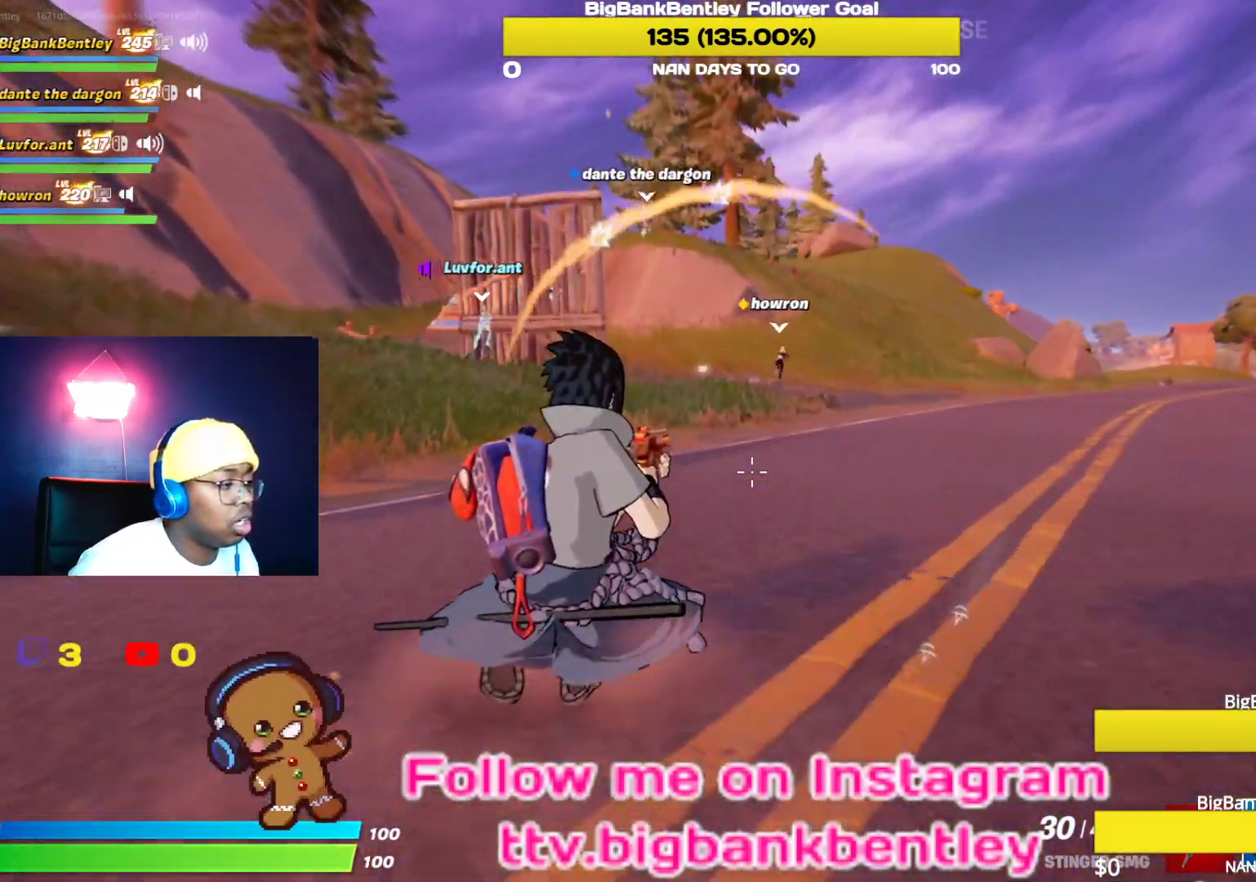
Gameplay with a controller (Xbox layout); each line is a JSON object with the inputs held at the frame after it. "events" lists button and stick changes between this image and that frame as [ms after this image, input, new state], when the widget could be followed in between.
{"buttons": [], "left_stick": "up", "right_stick": "left", "events": [[50, "R3", "up"], [150, "right_stick", "left"]]}
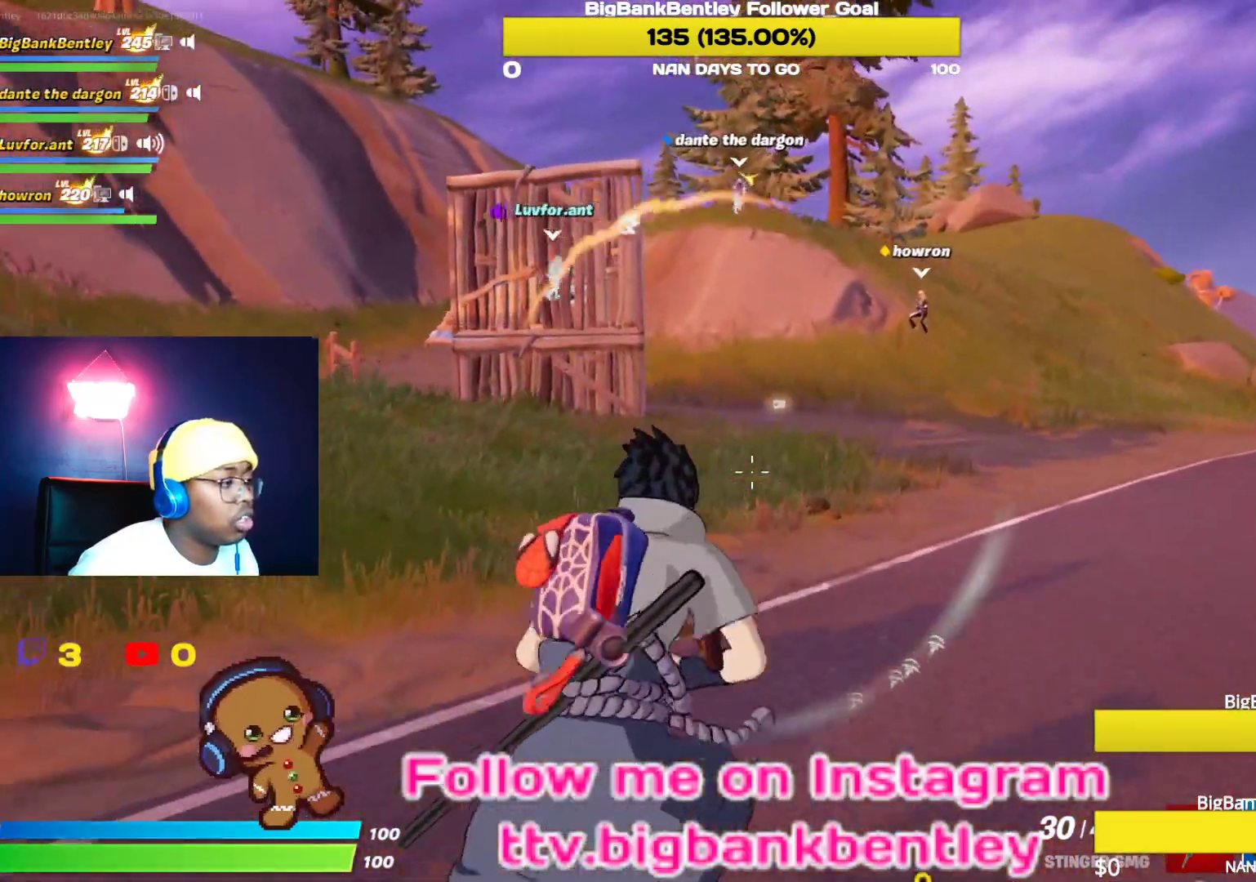
{"buttons": [], "left_stick": "up", "right_stick": "left", "events": []}
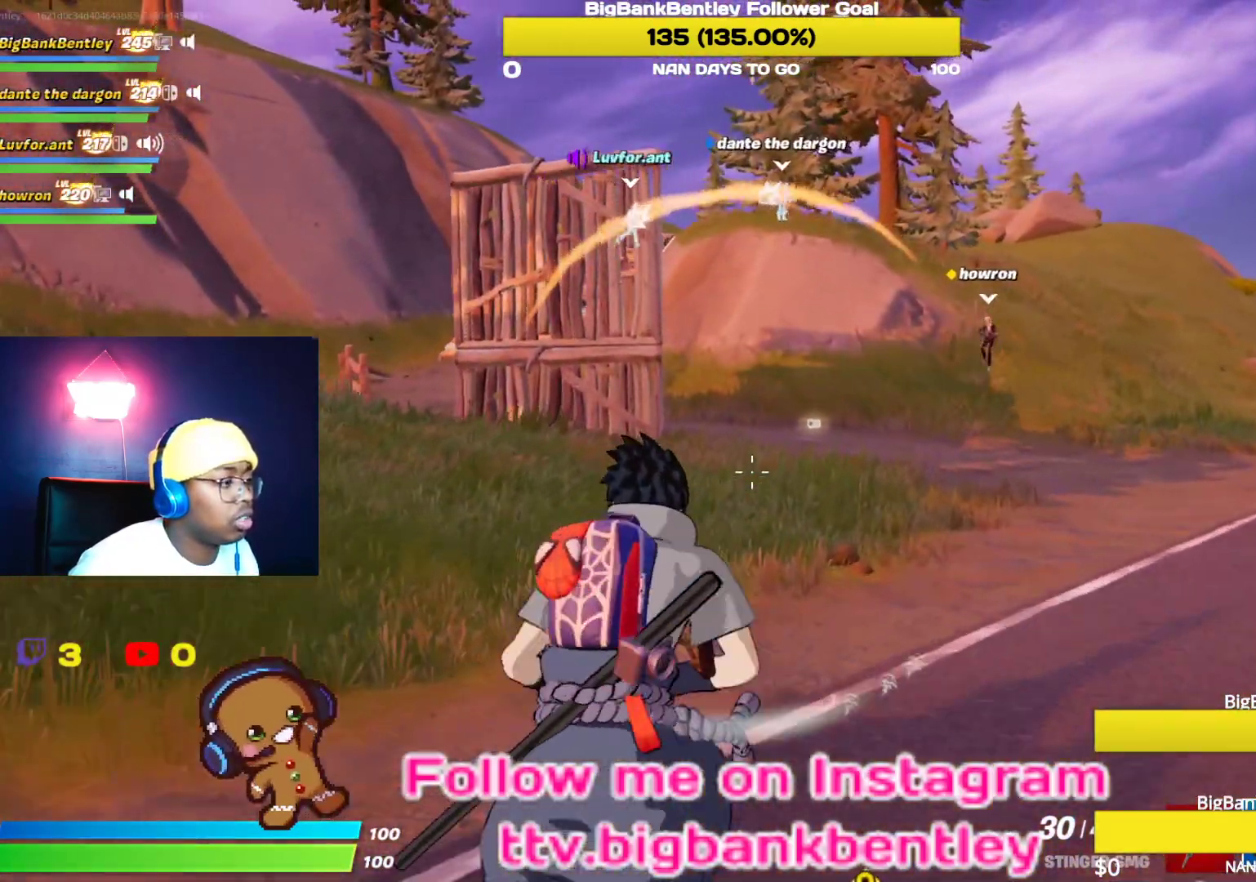
{"buttons": ["R3"], "left_stick": "up", "right_stick": "center", "events": [[267, "right_stick", "center"], [383, "R3", "down"]]}
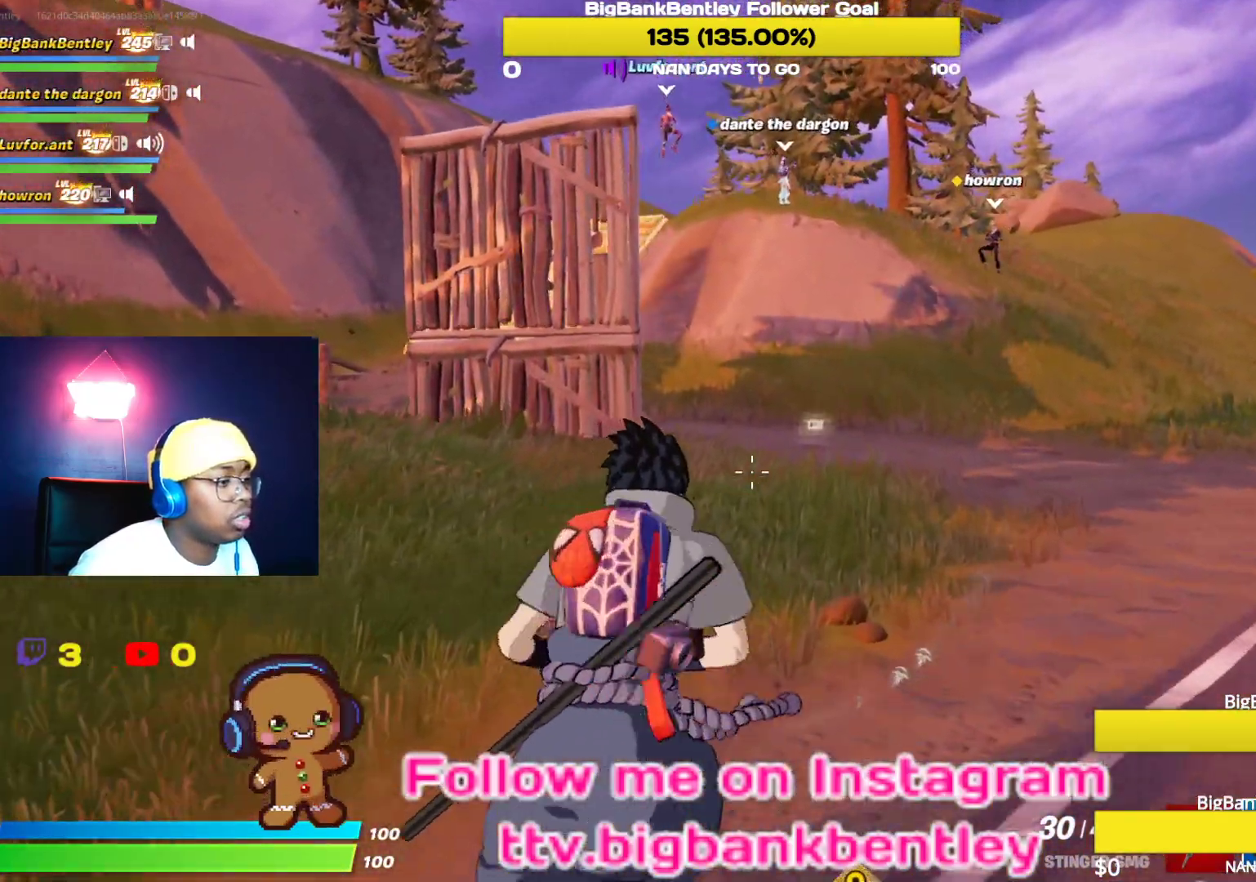
{"buttons": [], "left_stick": "up", "right_stick": "center", "events": [[117, "R3", "up"]]}
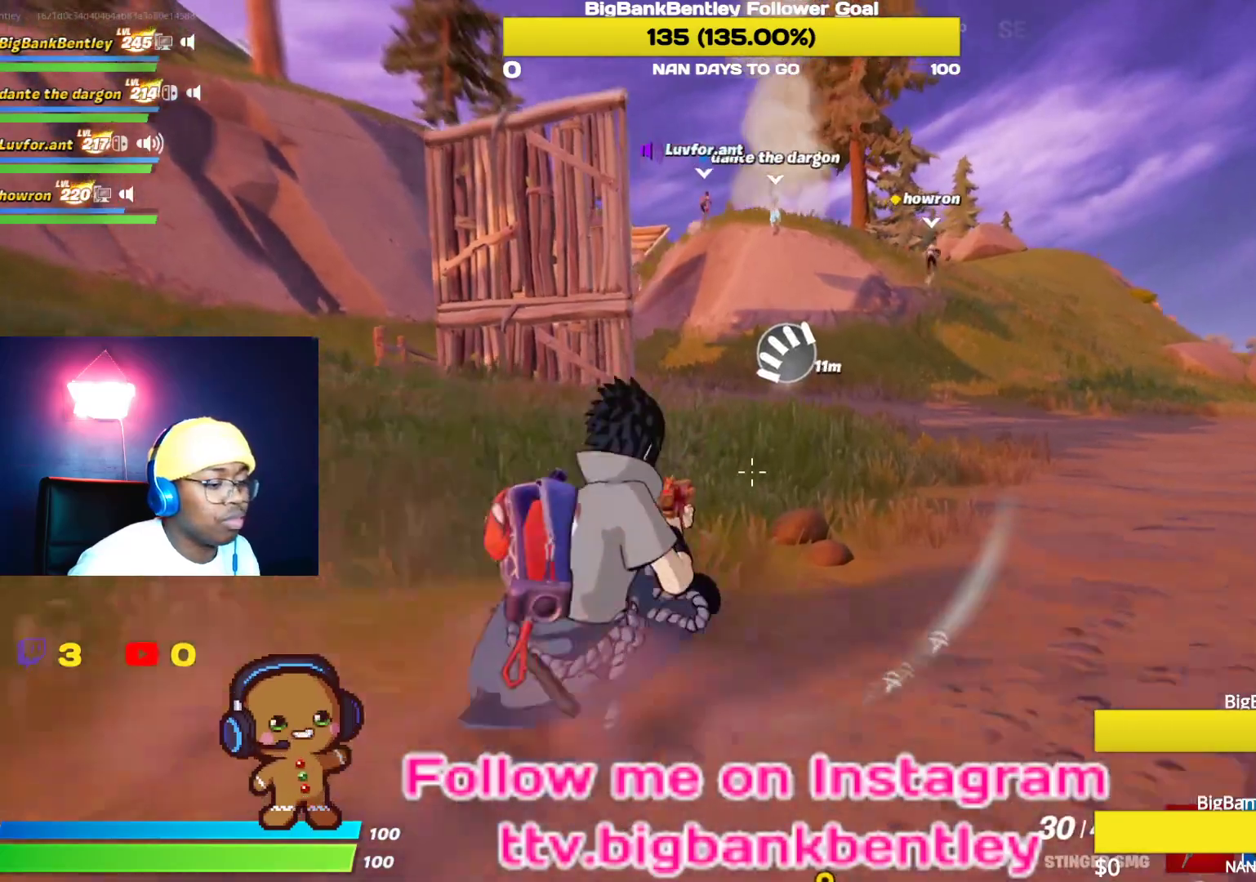
{"buttons": [], "left_stick": "up", "right_stick": "center", "events": [[250, "R3", "down"], [400, "R3", "up"]]}
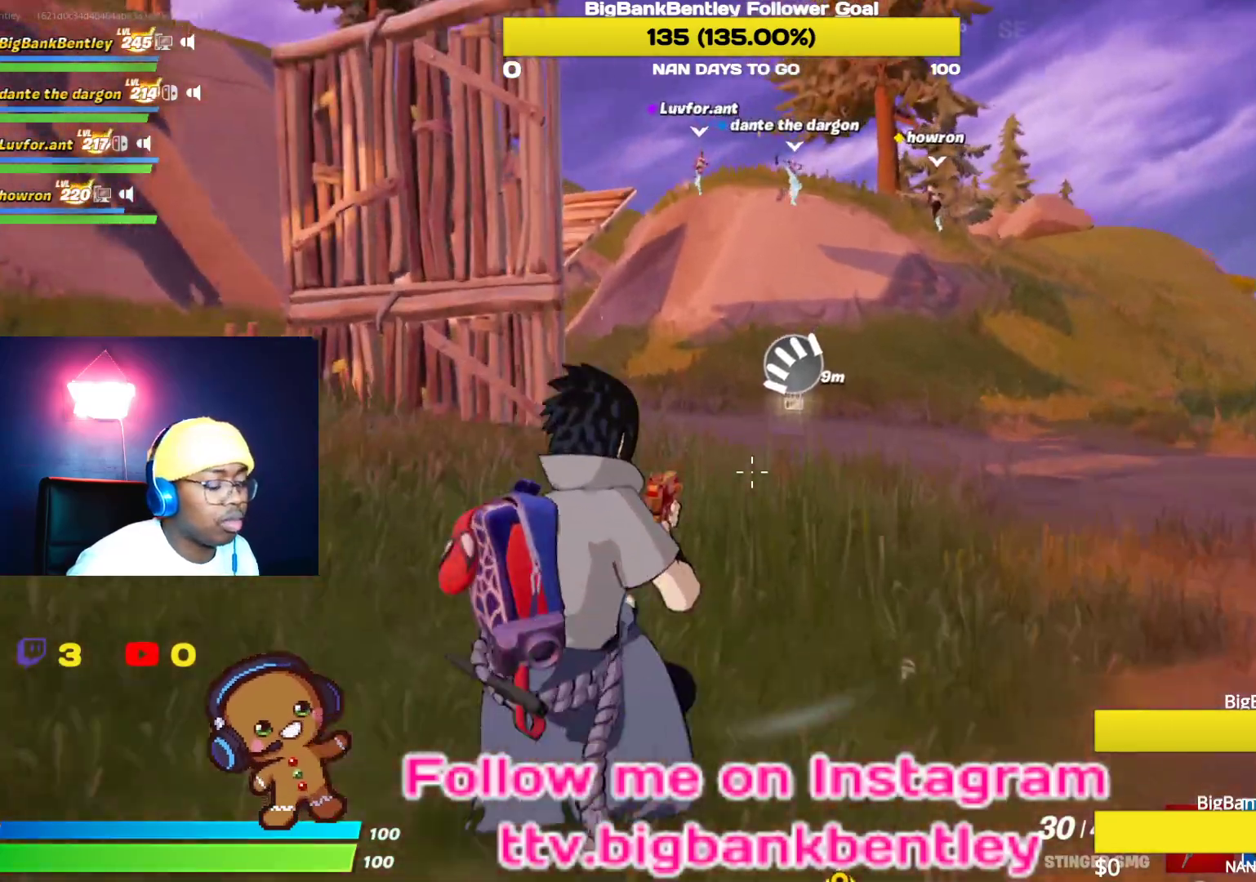
{"buttons": [], "left_stick": "up", "right_stick": "center", "events": [[150, "right_stick", "up-right"], [317, "right_stick", "center"]]}
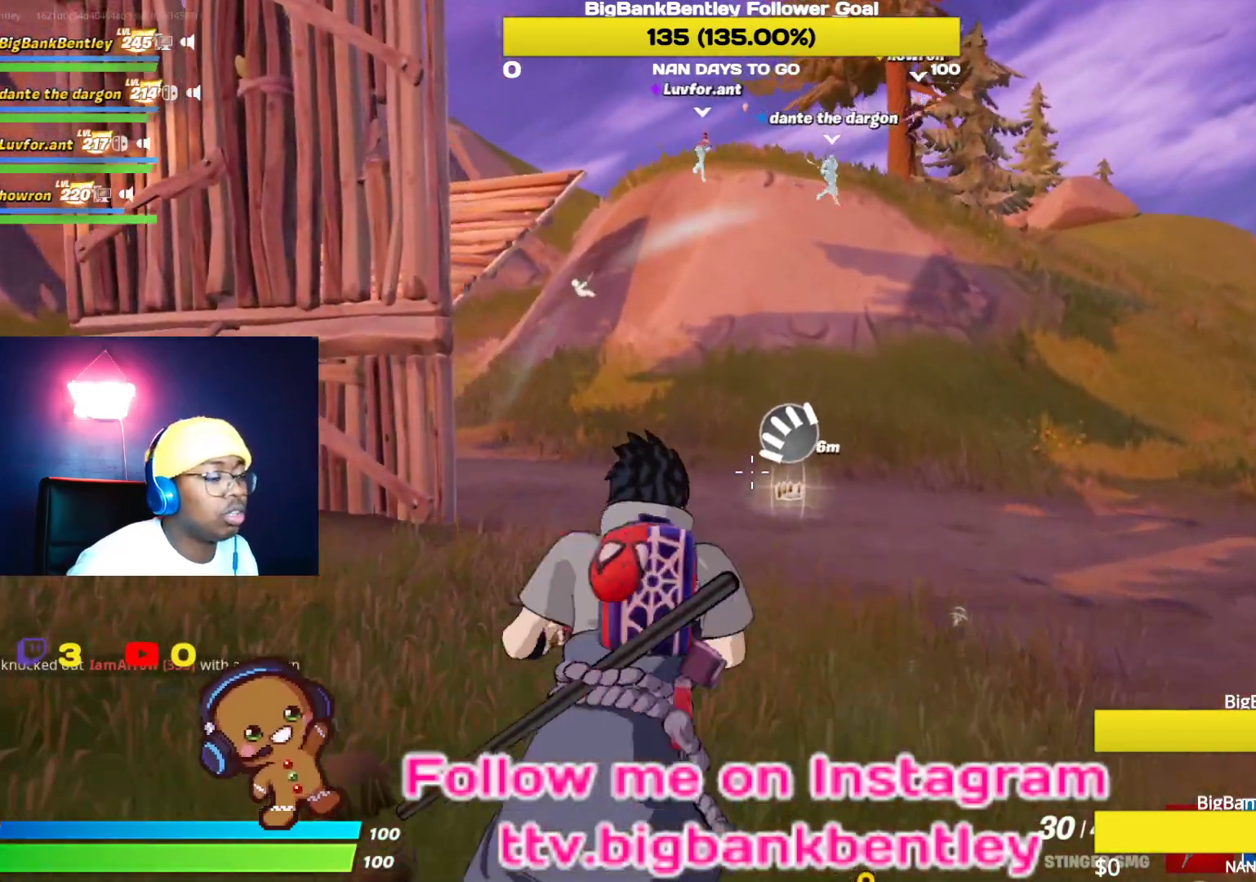
{"buttons": [], "left_stick": "up", "right_stick": "center", "events": [[150, "right_stick", "down"], [433, "right_stick", "center"]]}
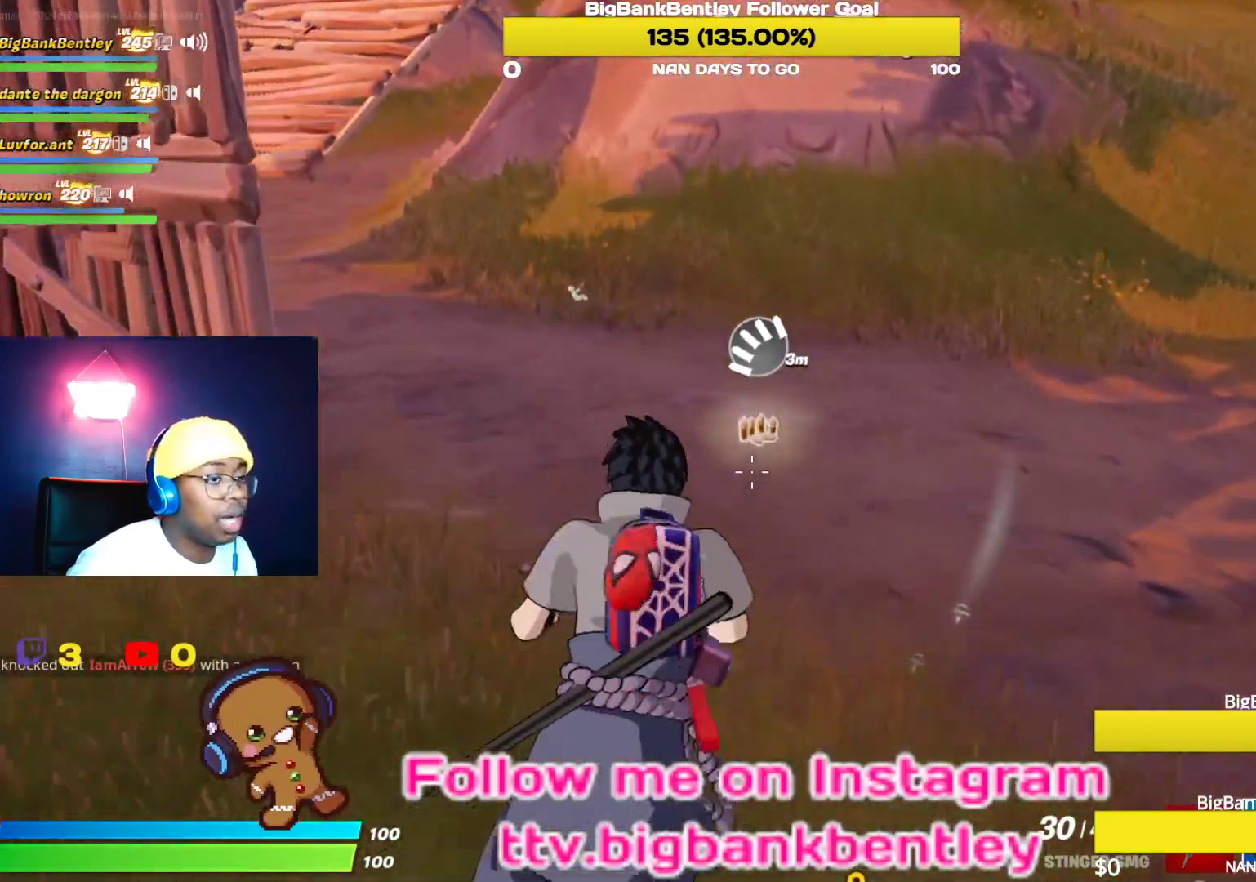
{"buttons": ["X"], "left_stick": "up", "right_stick": "center", "events": [[217, "right_stick", "up-left"], [333, "right_stick", "center"], [467, "X", "down"]]}
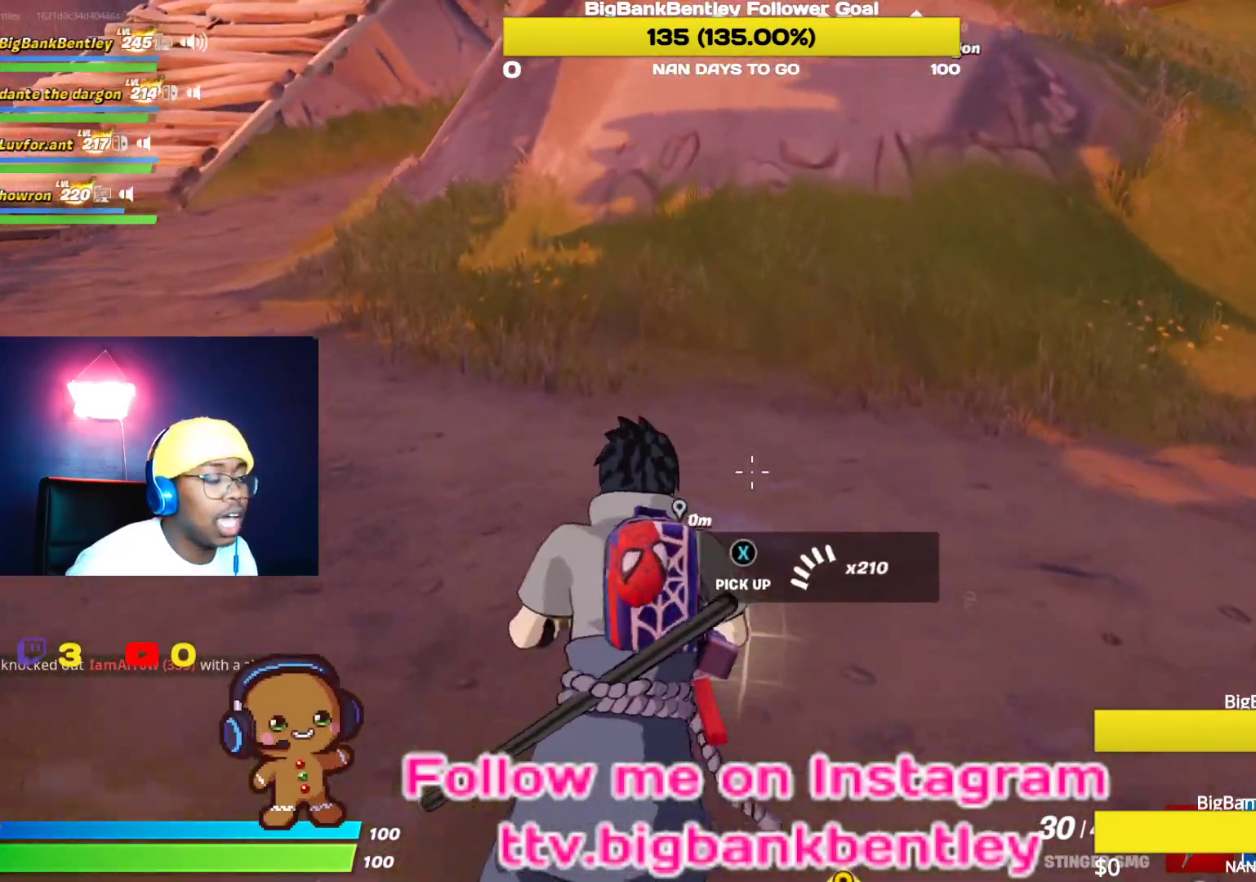
{"buttons": [], "left_stick": "up", "right_stick": "up-right", "events": [[67, "X", "up"], [267, "right_stick", "up-right"]]}
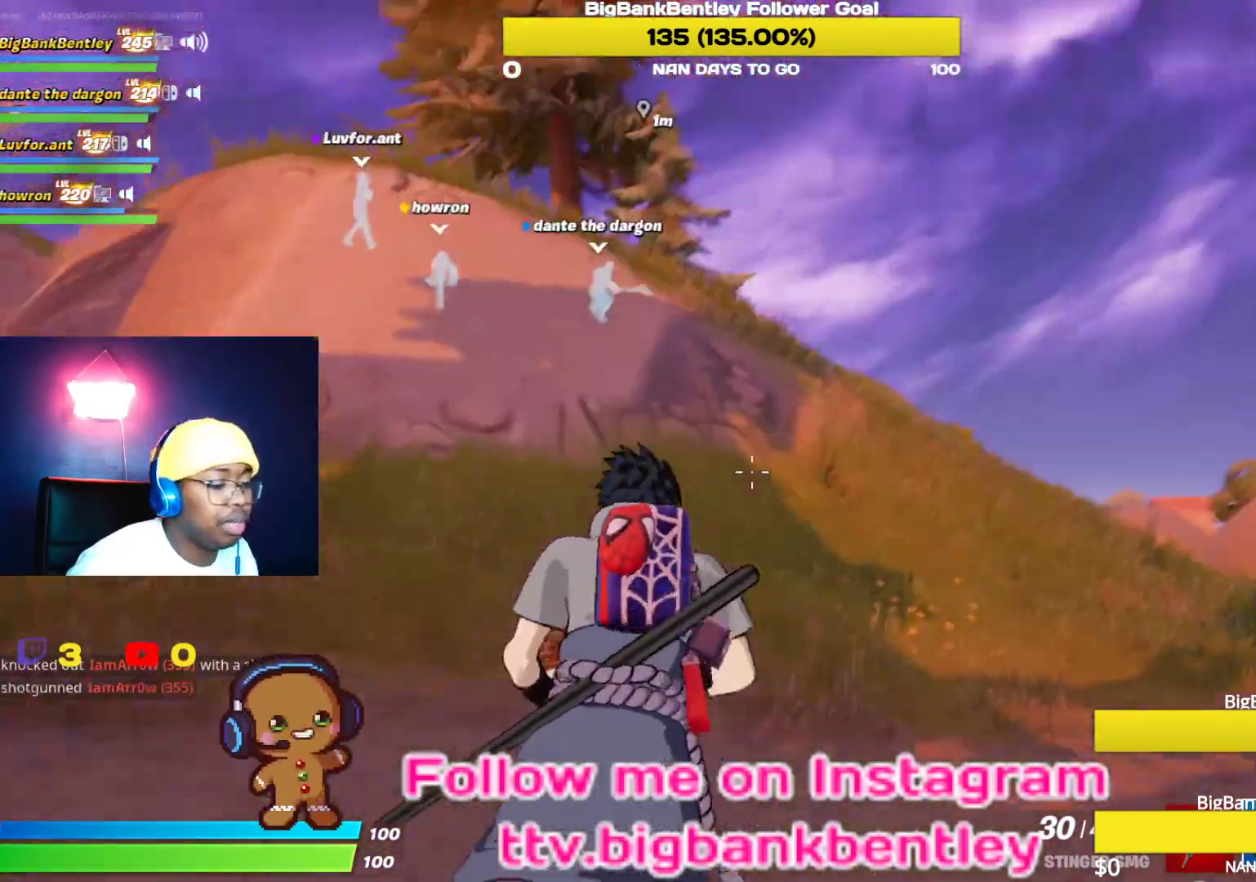
{"buttons": [], "left_stick": "up", "right_stick": "center", "events": [[17, "right_stick", "center"], [133, "X", "down"], [217, "X", "up"], [317, "X", "down"], [383, "X", "up"]]}
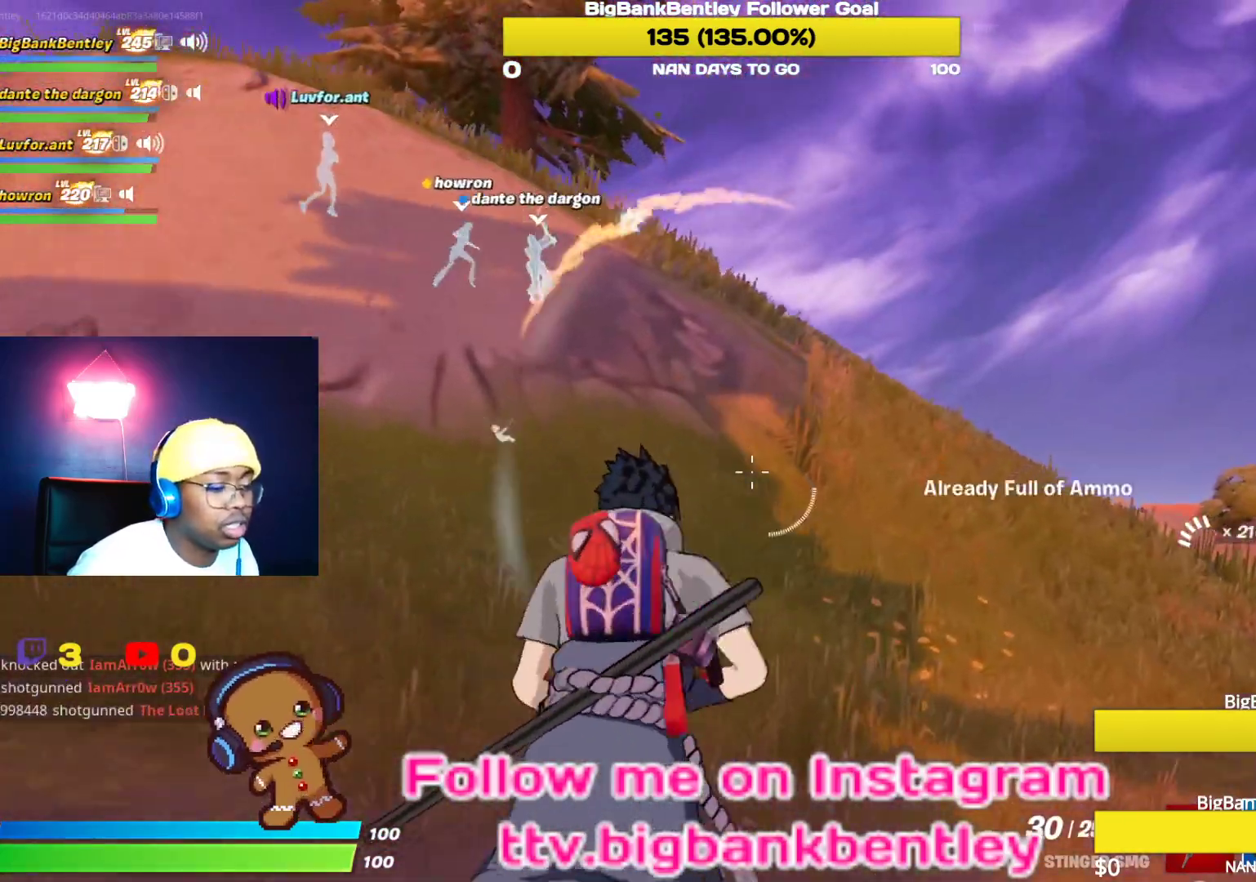
{"buttons": [], "left_stick": "up-right", "right_stick": "up", "events": [[317, "right_stick", "up"], [400, "left_stick", "up-right"]]}
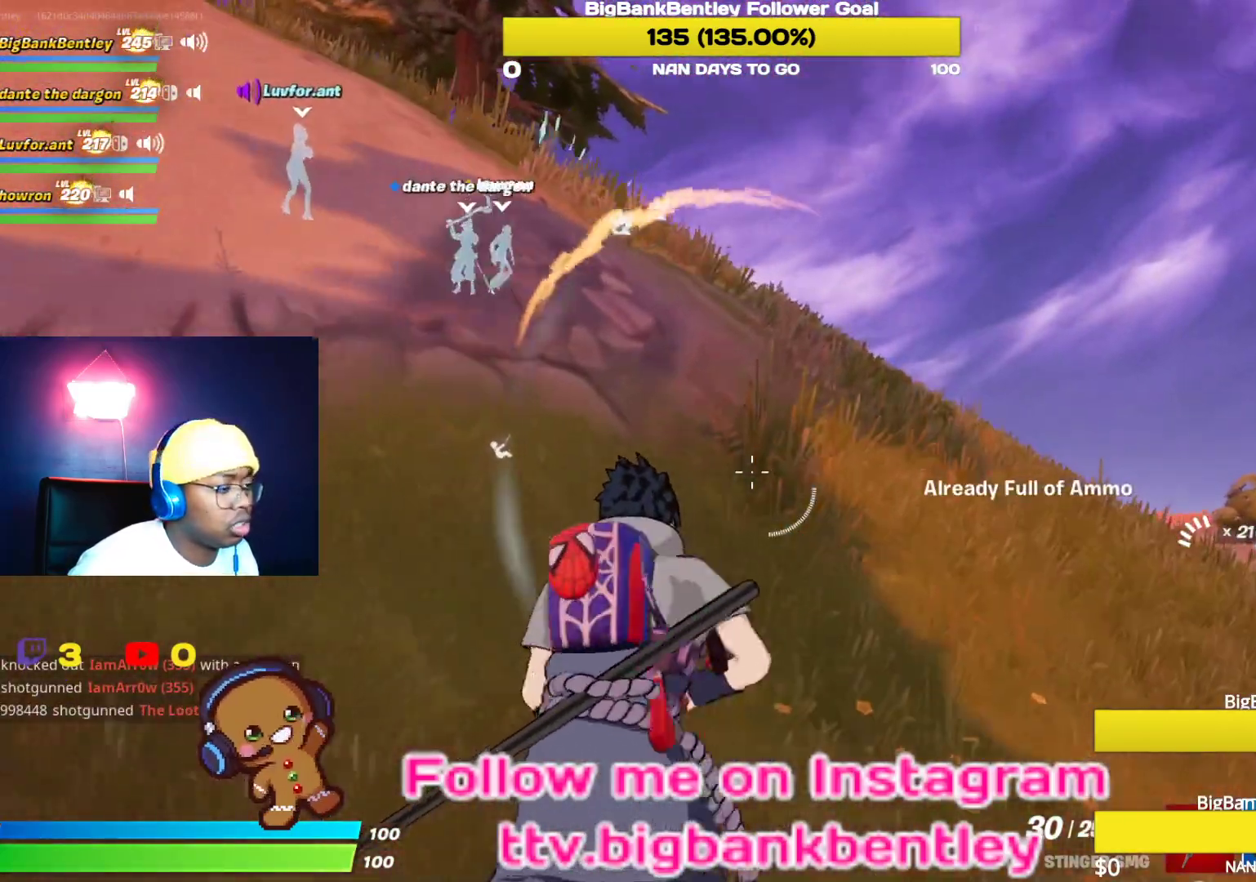
{"buttons": [], "left_stick": "up-right", "right_stick": "left", "events": [[150, "right_stick", "center"], [483, "right_stick", "left"]]}
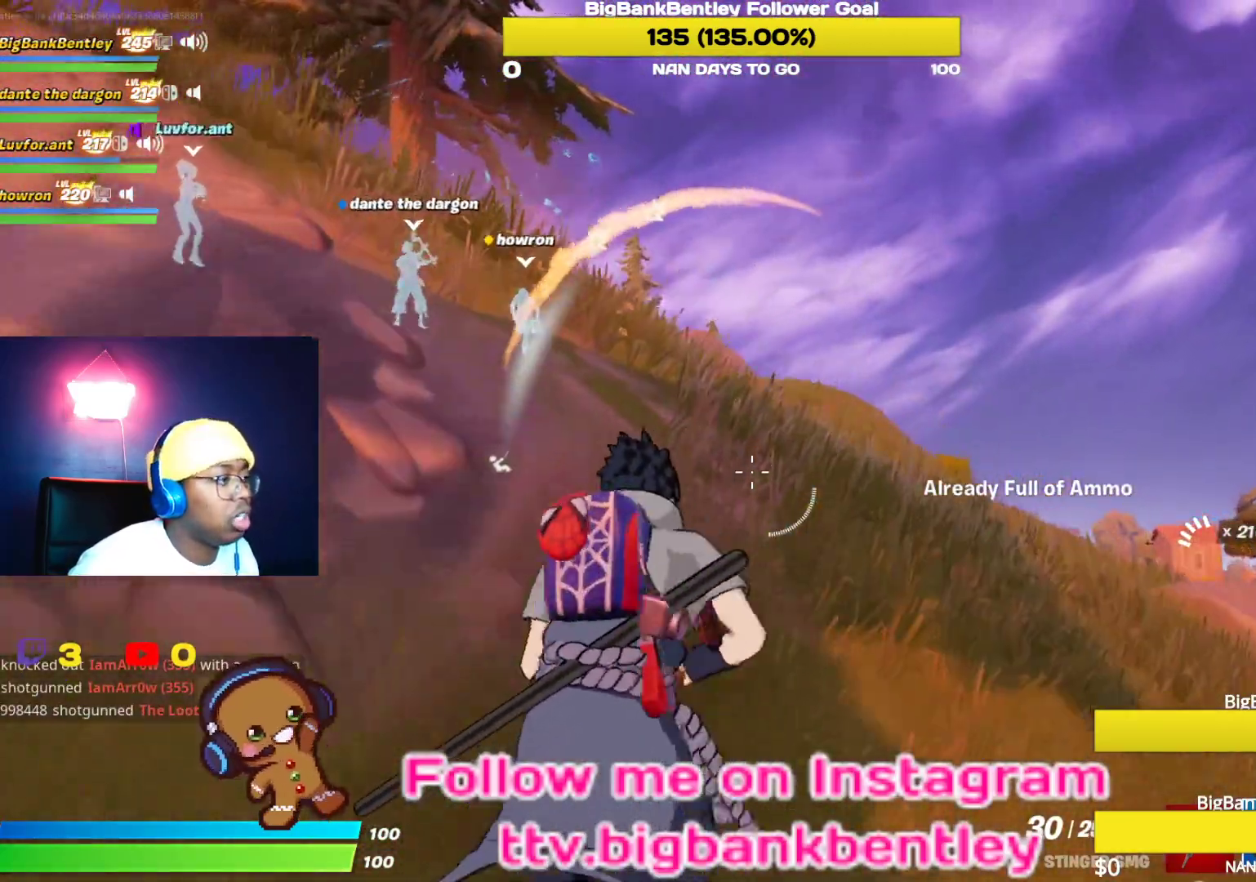
{"buttons": [], "left_stick": "up-right", "right_stick": "left", "events": [[250, "right_stick", "center"], [483, "right_stick", "left"]]}
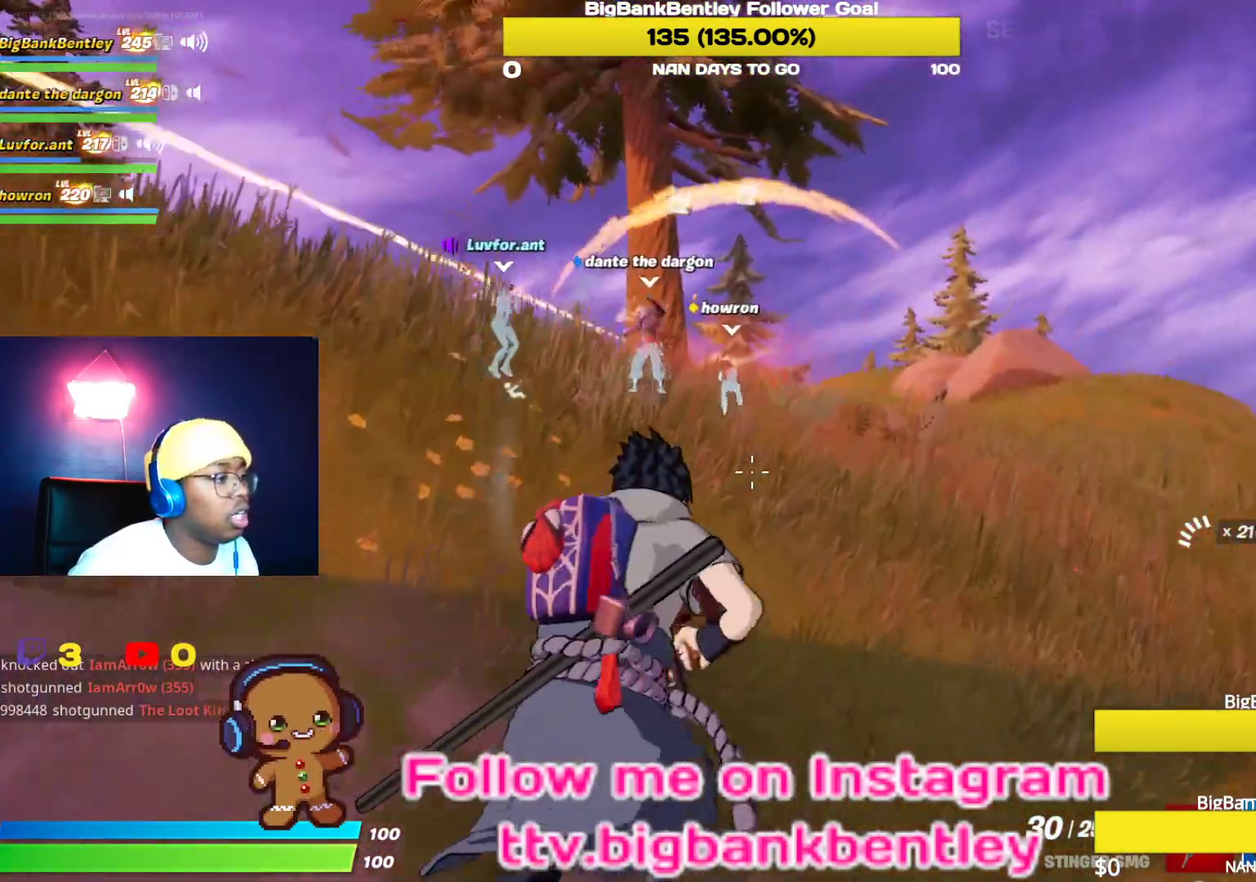
{"buttons": [], "left_stick": "up-right", "right_stick": "left", "events": [[183, "right_stick", "center"], [400, "right_stick", "left"]]}
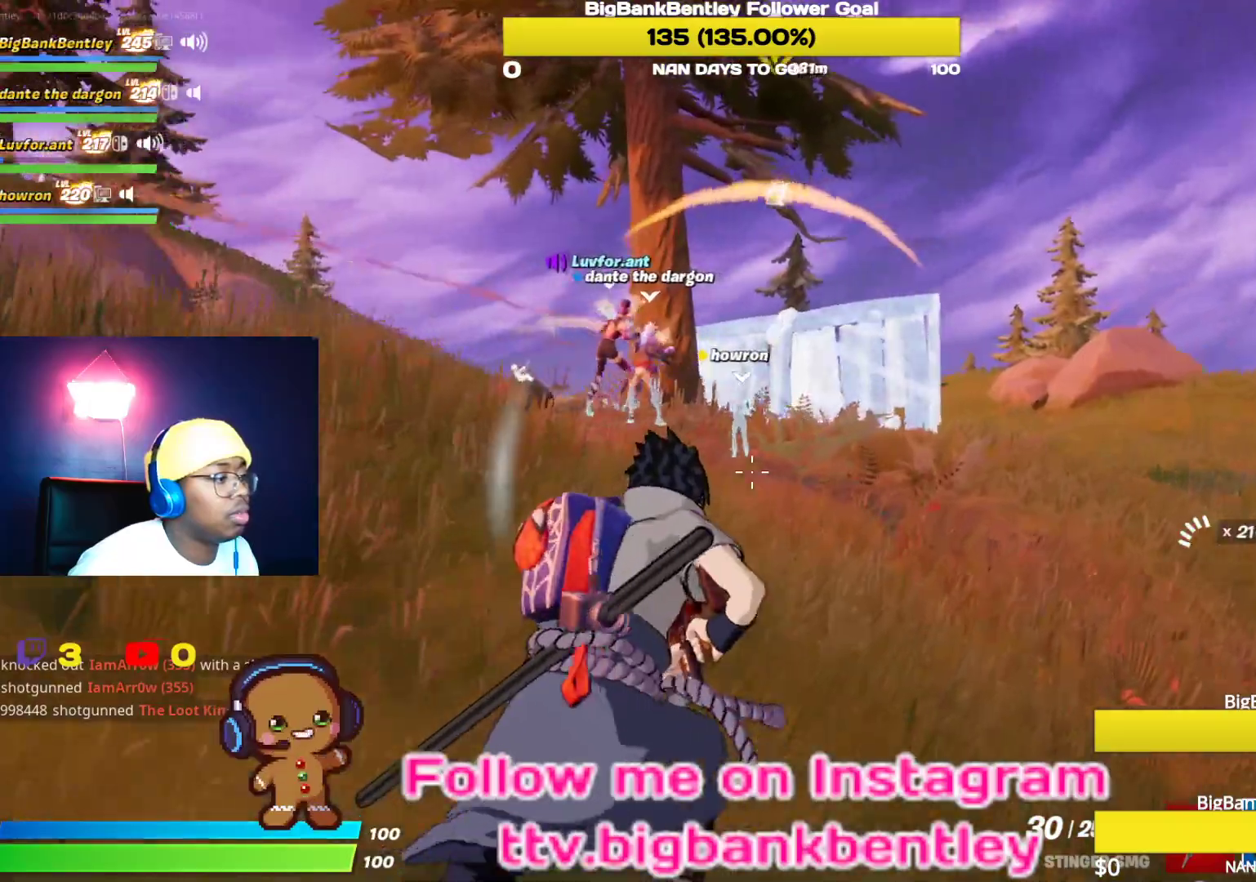
{"buttons": [], "left_stick": "up-right", "right_stick": "left", "events": [[183, "right_stick", "center"], [417, "right_stick", "left"]]}
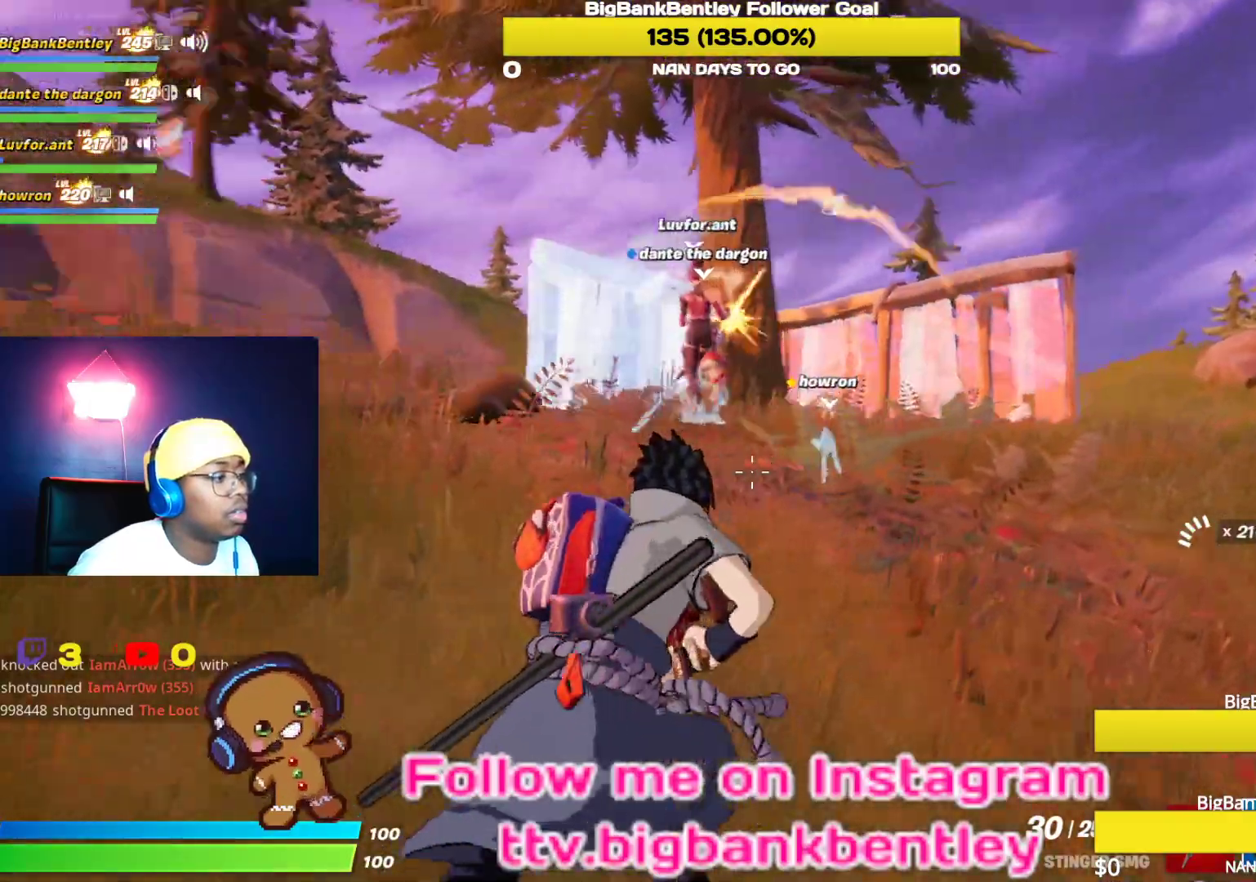
{"buttons": [], "left_stick": "up-right", "right_stick": "center", "events": [[217, "right_stick", "right"], [450, "right_stick", "center"]]}
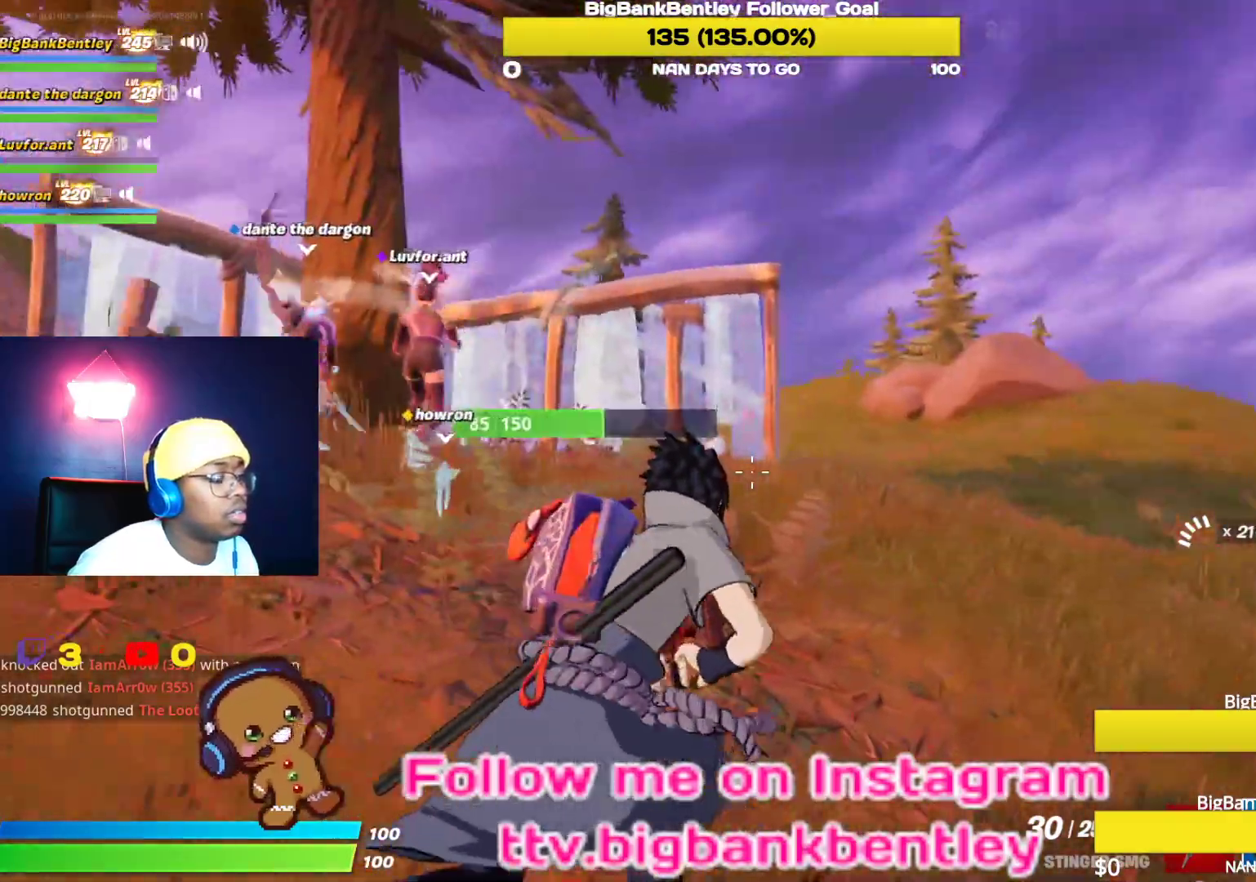
{"buttons": [], "left_stick": "up-right", "right_stick": "left", "events": [[417, "right_stick", "left"]]}
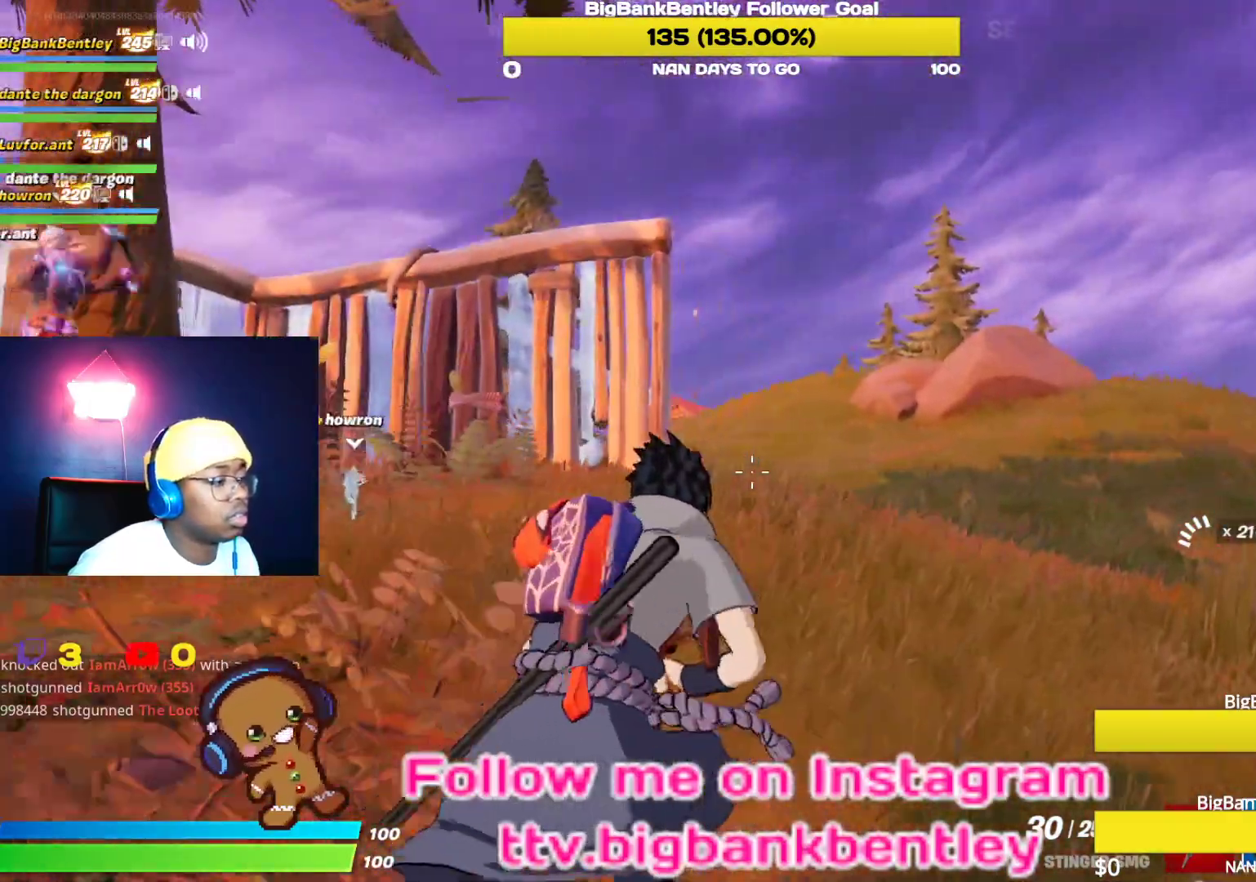
{"buttons": [], "left_stick": "up-right", "right_stick": "left", "events": []}
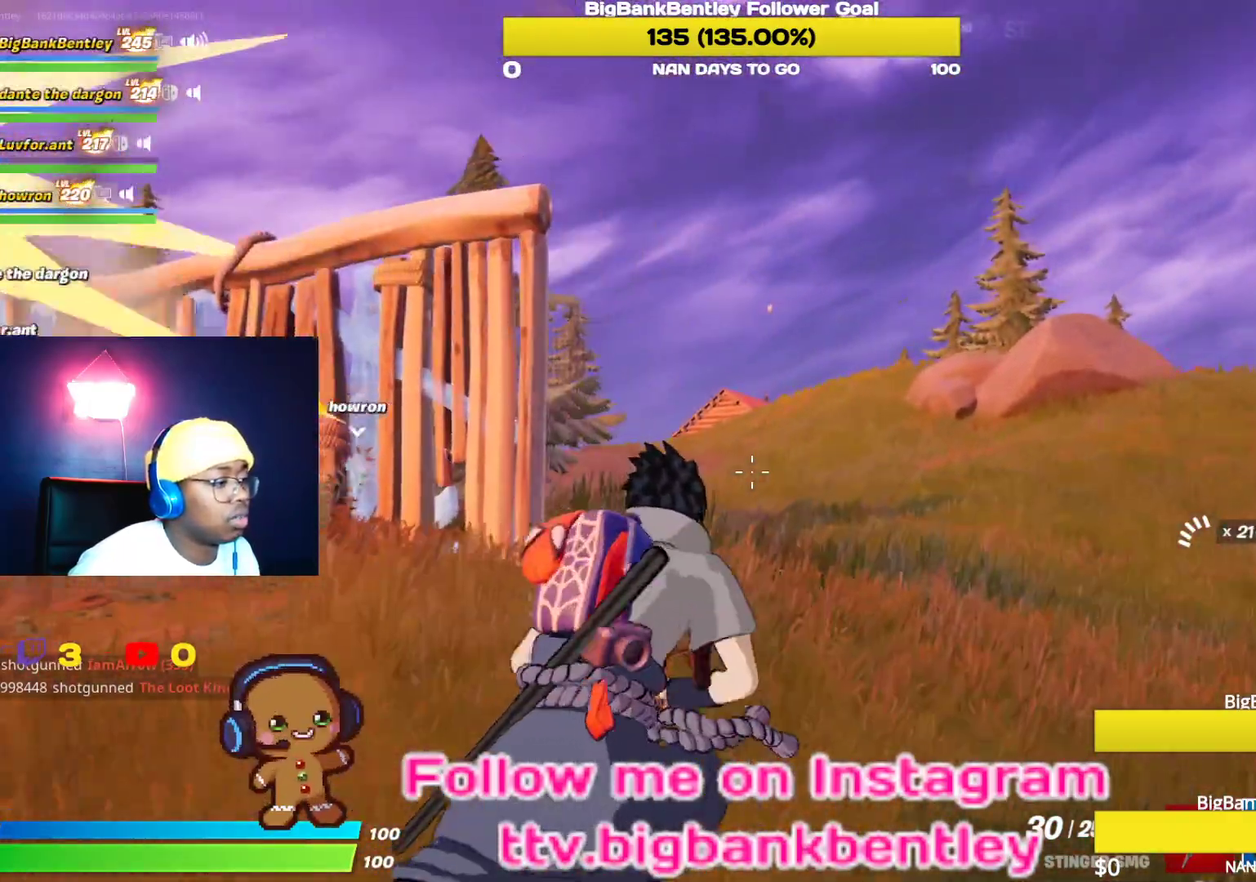
{"buttons": ["L2"], "left_stick": "up-left", "right_stick": "center", "events": [[50, "right_stick", "up"], [100, "R1", "down"], [200, "R1", "up"], [200, "left_stick", "up"], [200, "right_stick", "center"], [267, "R1", "down"], [283, "right_stick", "up"], [333, "left_stick", "up-left"], [367, "R1", "up"], [383, "L2", "down"], [433, "right_stick", "center"]]}
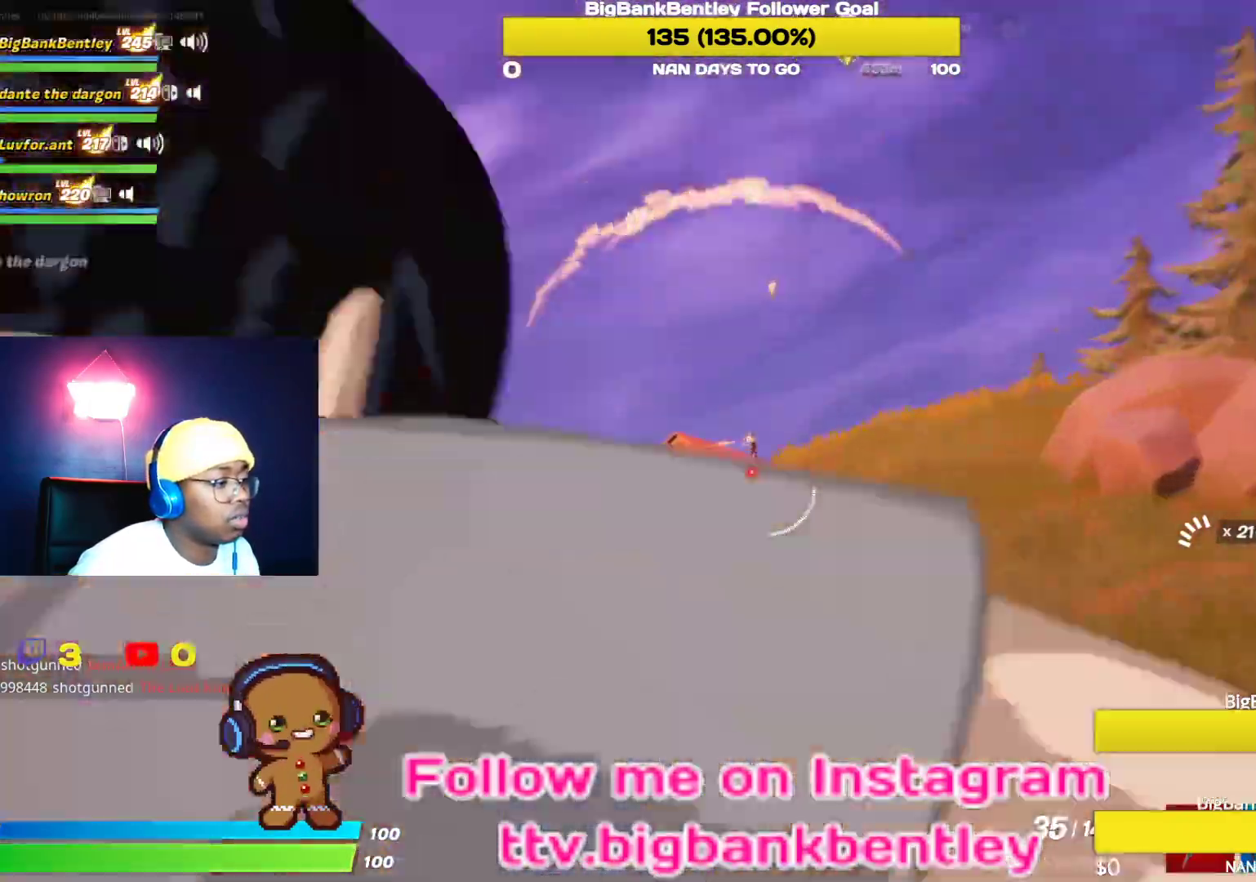
{"buttons": ["L2", "R2"], "left_stick": "up", "right_stick": "down-right", "events": [[117, "right_stick", "left"], [217, "R2", "down"], [233, "right_stick", "up"], [283, "right_stick", "center"], [317, "left_stick", "up"], [467, "right_stick", "down-right"]]}
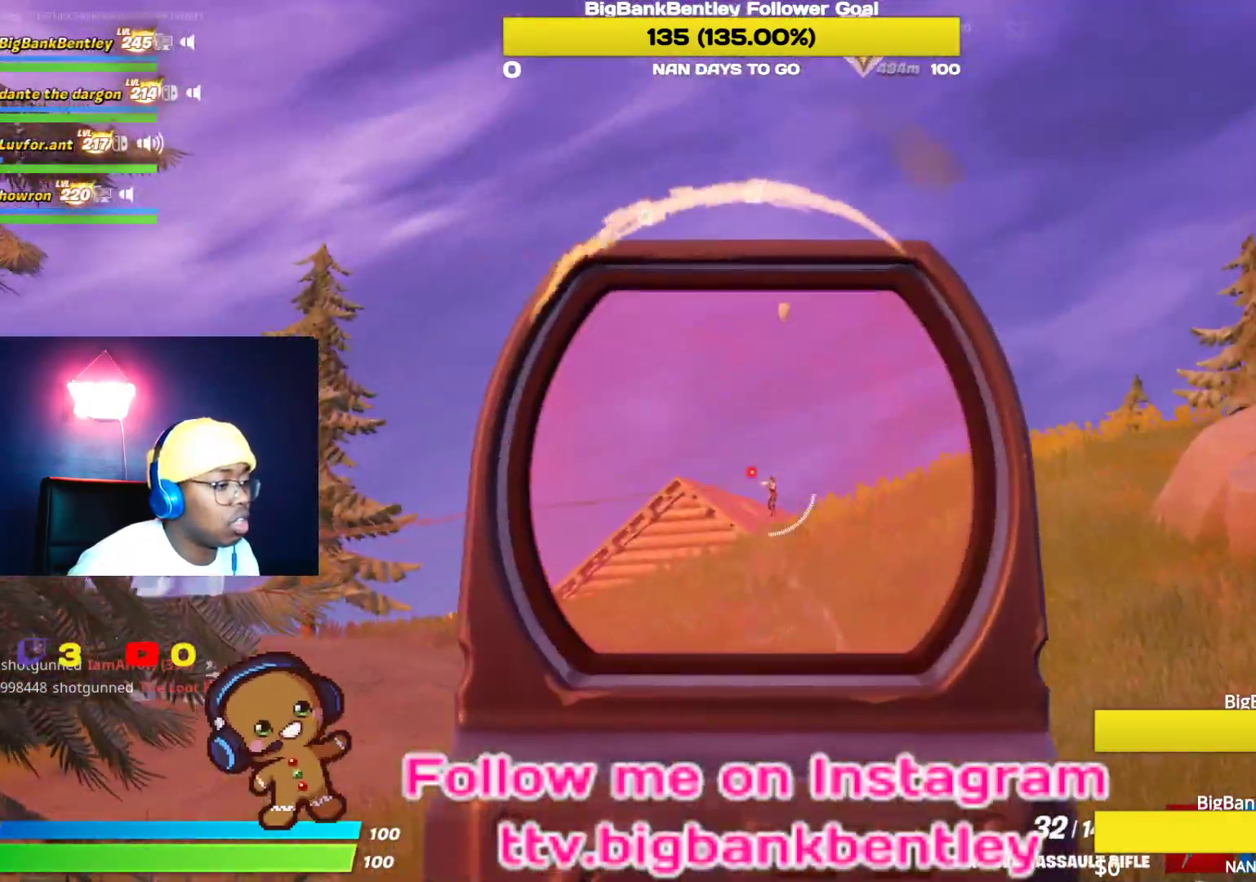
{"buttons": ["L2", "R2"], "left_stick": "up", "right_stick": "center", "events": [[67, "right_stick", "center"], [183, "right_stick", "down"], [383, "right_stick", "center"]]}
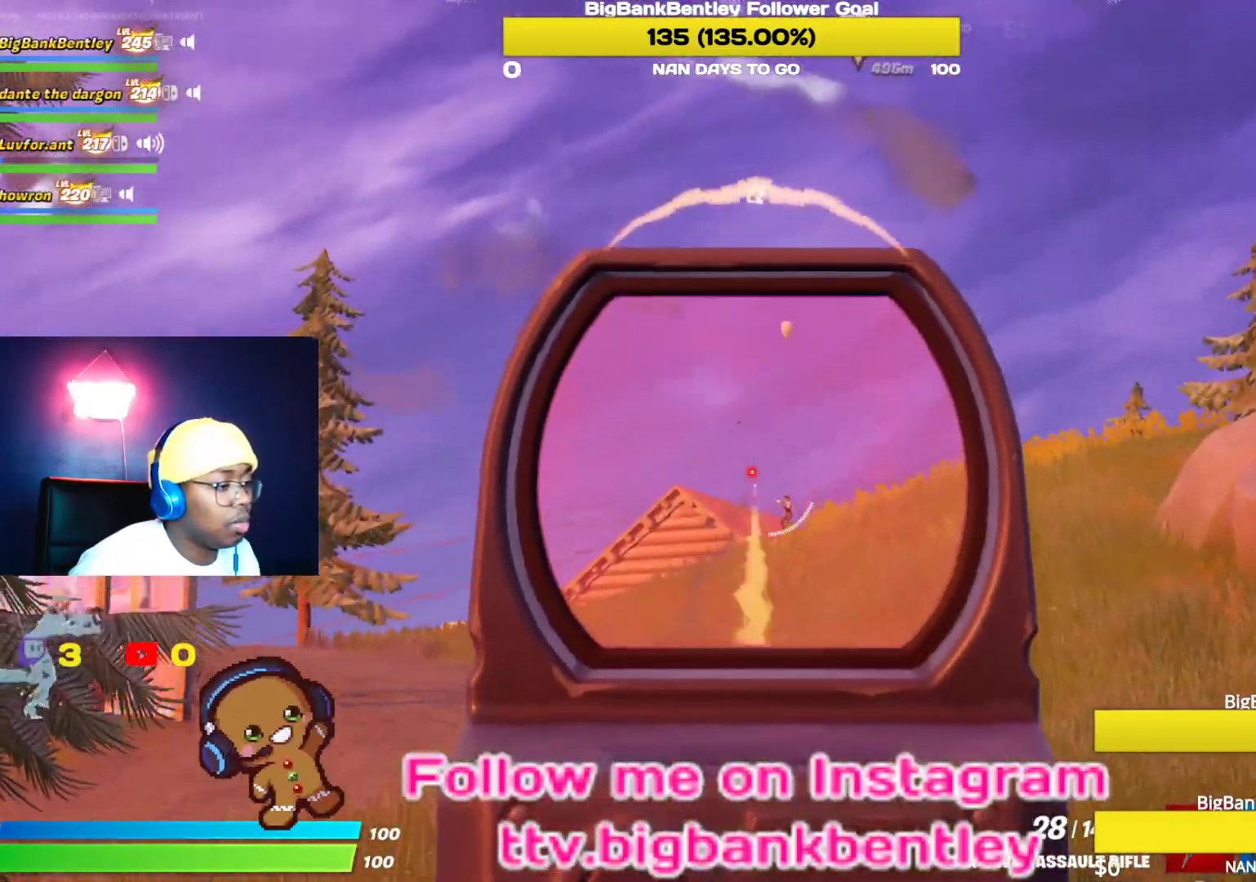
{"buttons": ["L2", "R2"], "left_stick": "up", "right_stick": "down", "events": [[33, "right_stick", "down-right"], [183, "right_stick", "center"], [350, "right_stick", "down"]]}
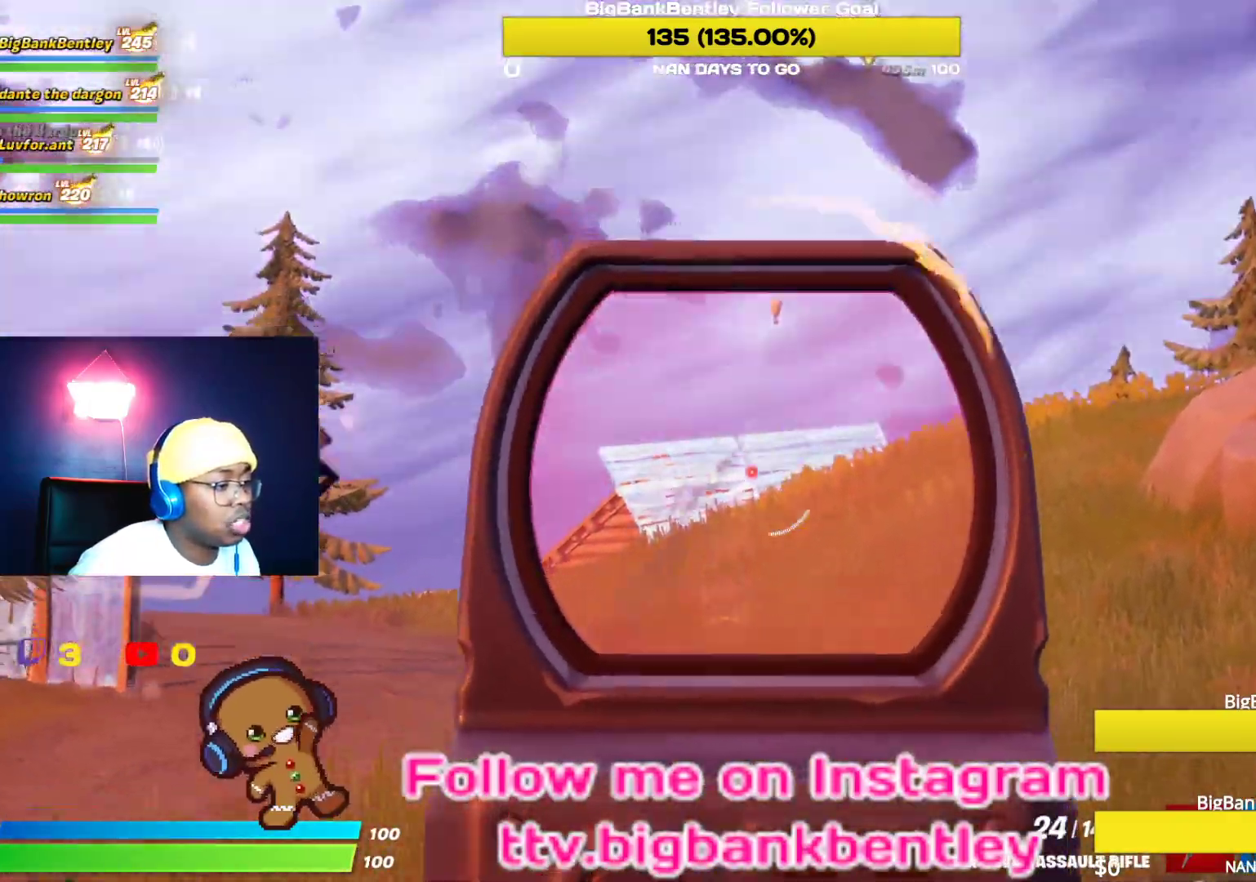
{"buttons": [], "left_stick": "up", "right_stick": "right", "events": [[83, "right_stick", "center"], [467, "L2", "up"], [467, "R2", "up"], [467, "right_stick", "right"]]}
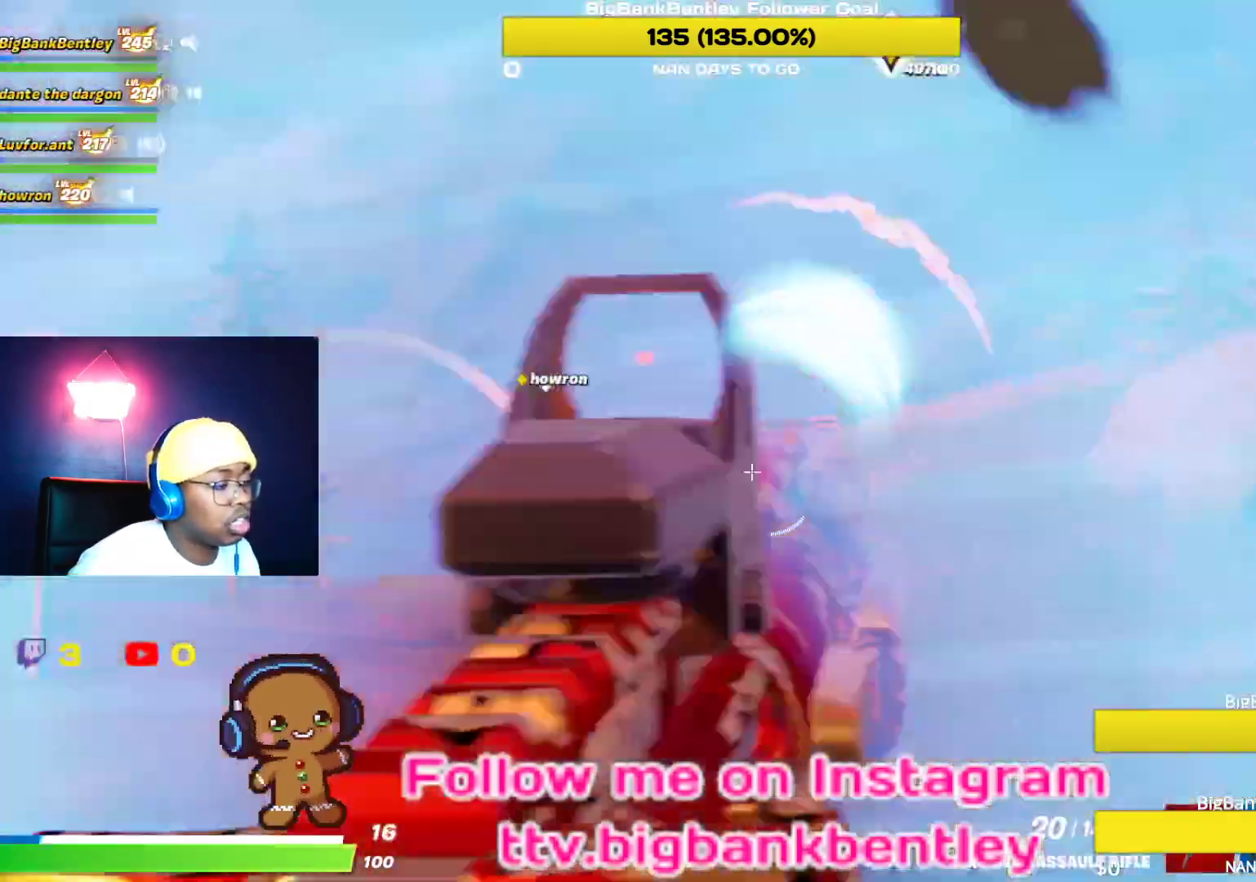
{"buttons": ["R2"], "left_stick": "up-left", "right_stick": "left", "events": [[33, "left_stick", "up-left"], [217, "right_stick", "center"], [233, "B", "down"], [317, "R2", "down"], [350, "B", "up"], [433, "right_stick", "left"]]}
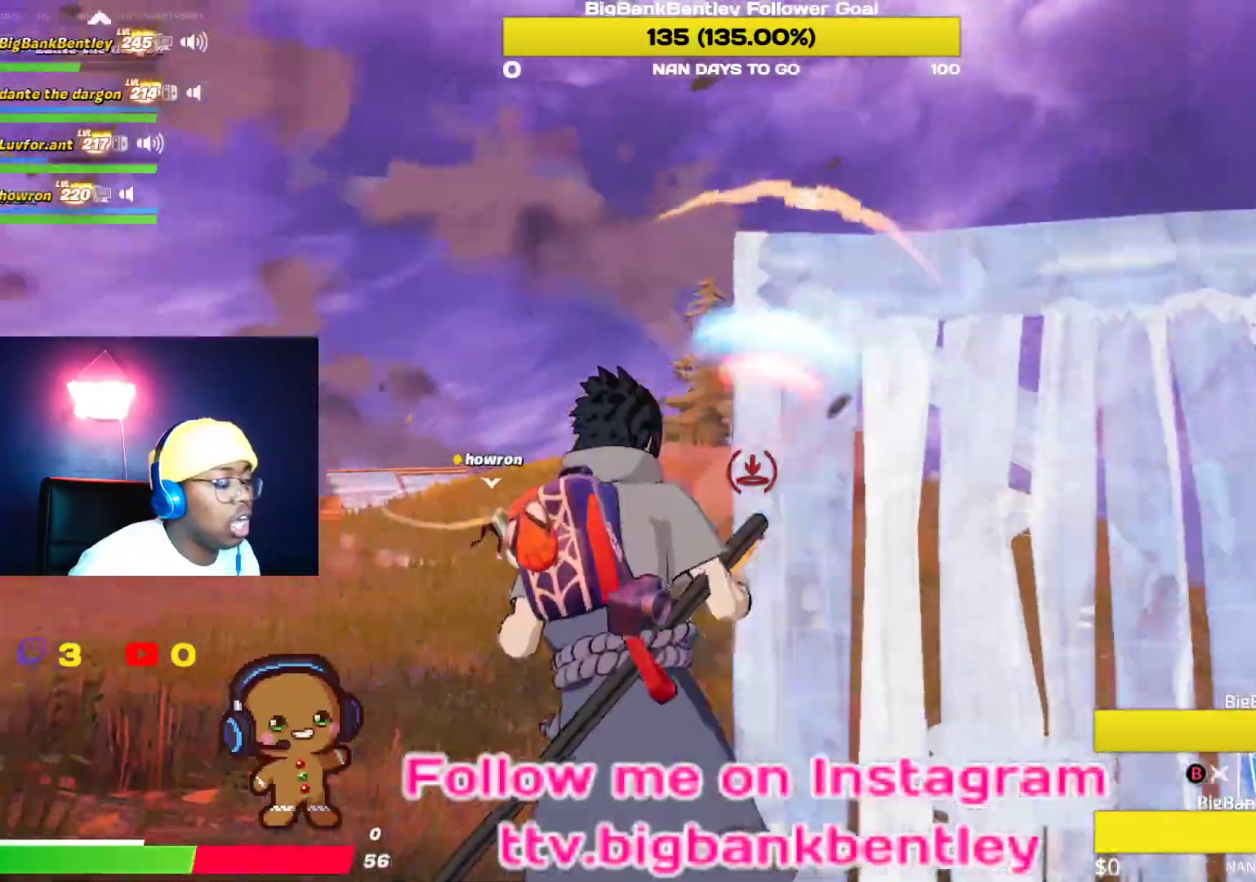
{"buttons": ["R2"], "left_stick": "down-left", "right_stick": "down-left", "events": [[50, "left_stick", "left"], [67, "right_stick", "up-left"], [233, "right_stick", "right"], [383, "right_stick", "down-right"], [483, "left_stick", "down-left"], [483, "right_stick", "down-left"]]}
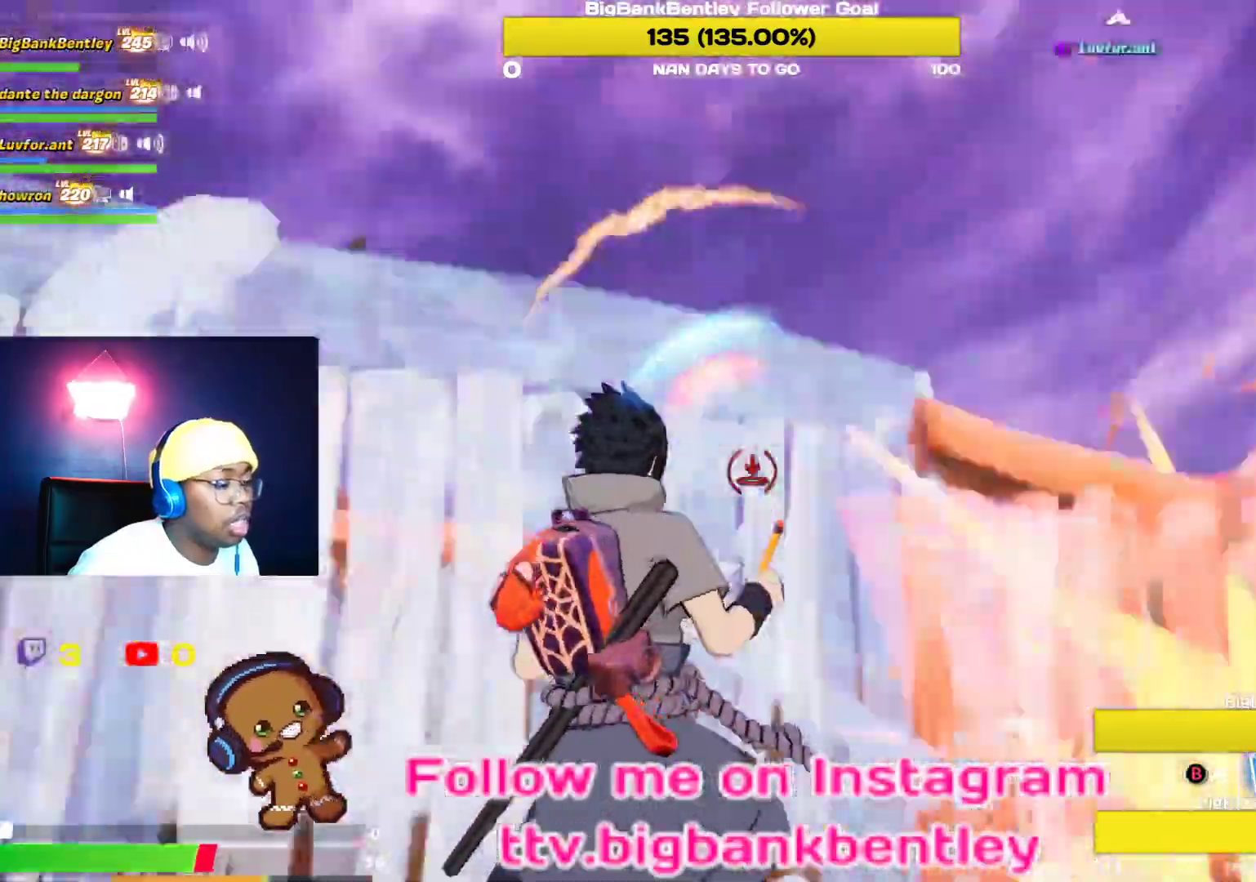
{"buttons": ["R2"], "left_stick": "right", "right_stick": "up-right", "events": [[100, "right_stick", "up-left"], [200, "left_stick", "down"], [267, "right_stick", "down-left"], [367, "left_stick", "right"], [400, "right_stick", "up-right"]]}
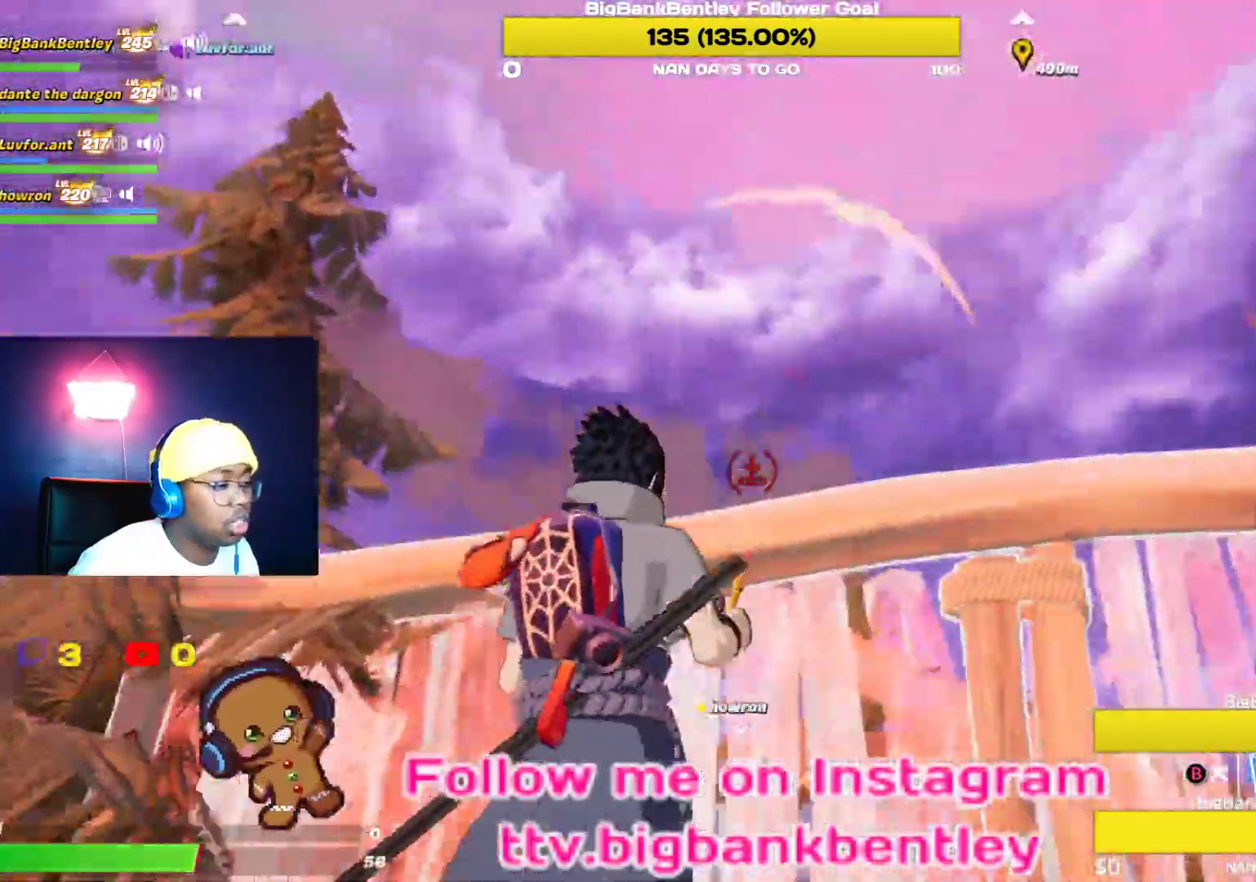
{"buttons": ["R2"], "left_stick": "down", "right_stick": "down", "events": [[183, "right_stick", "down-right"], [350, "left_stick", "down-right"], [350, "right_stick", "down"], [467, "left_stick", "down"]]}
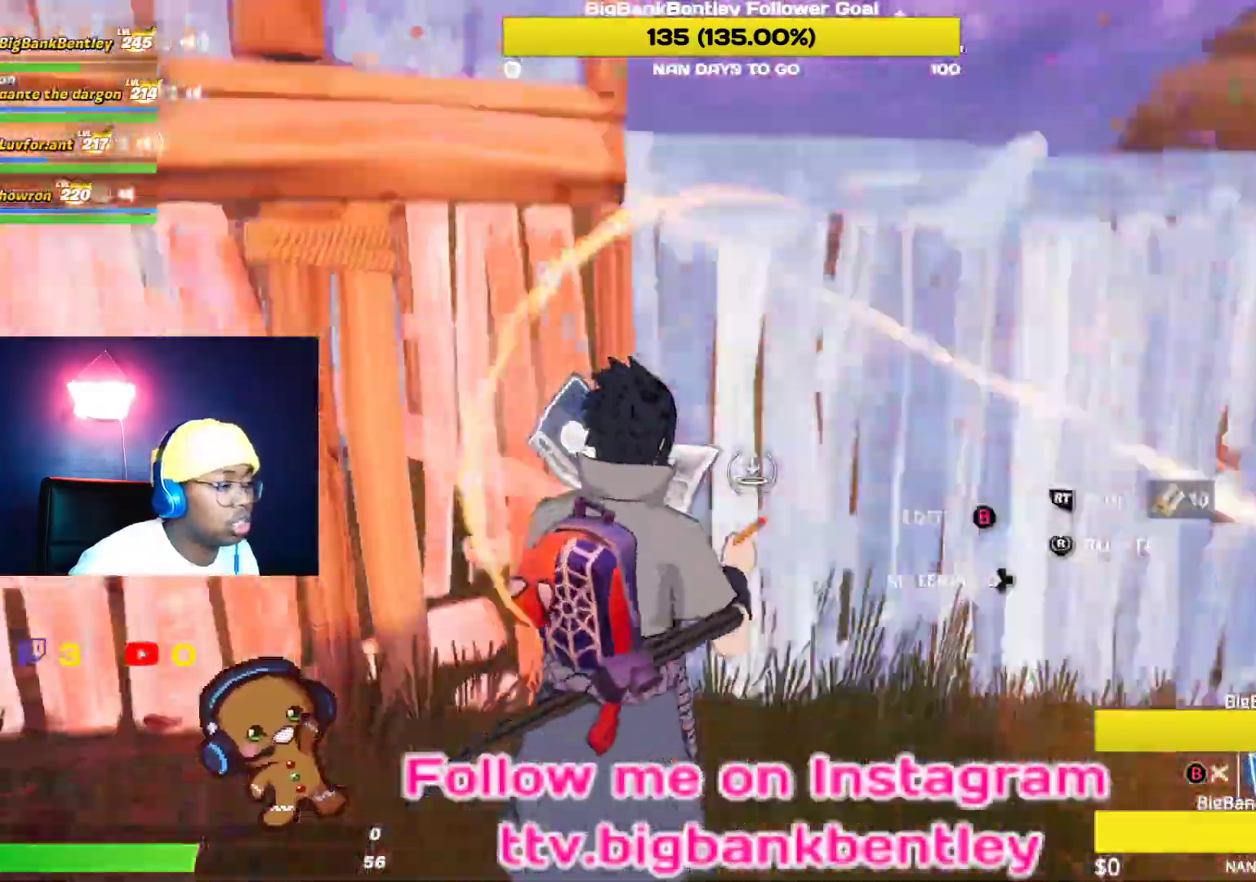
{"buttons": [], "left_stick": "down-left", "right_stick": "up-left", "events": [[17, "right_stick", "right"], [50, "left_stick", "down-left"], [117, "right_stick", "center"], [233, "B", "down"], [283, "R2", "up"], [300, "B", "up"], [450, "right_stick", "left"], [500, "right_stick", "up-left"]]}
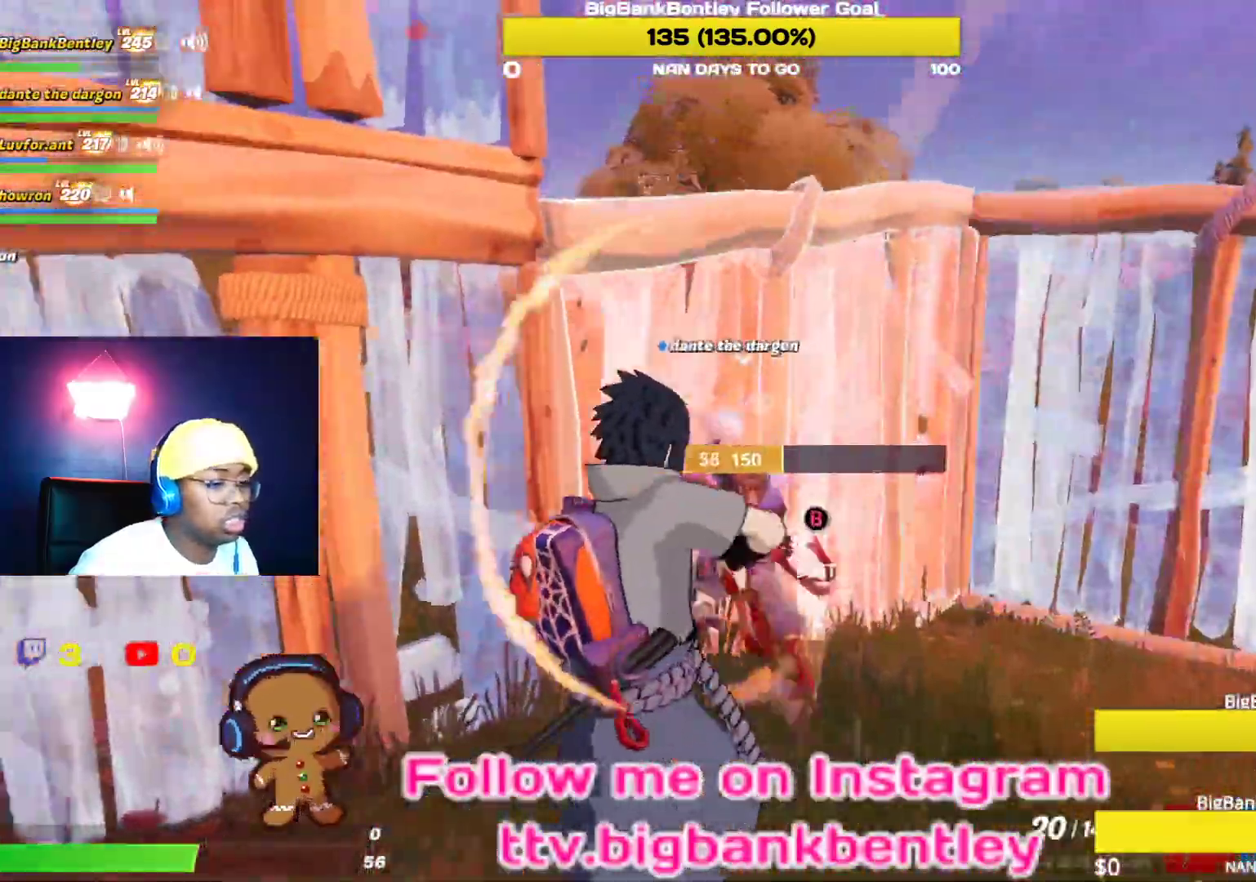
{"buttons": [], "left_stick": "left", "right_stick": "right", "events": [[167, "left_stick", "left"], [167, "right_stick", "left"], [217, "R1", "down"], [333, "R1", "up"], [367, "right_stick", "center"], [433, "right_stick", "right"]]}
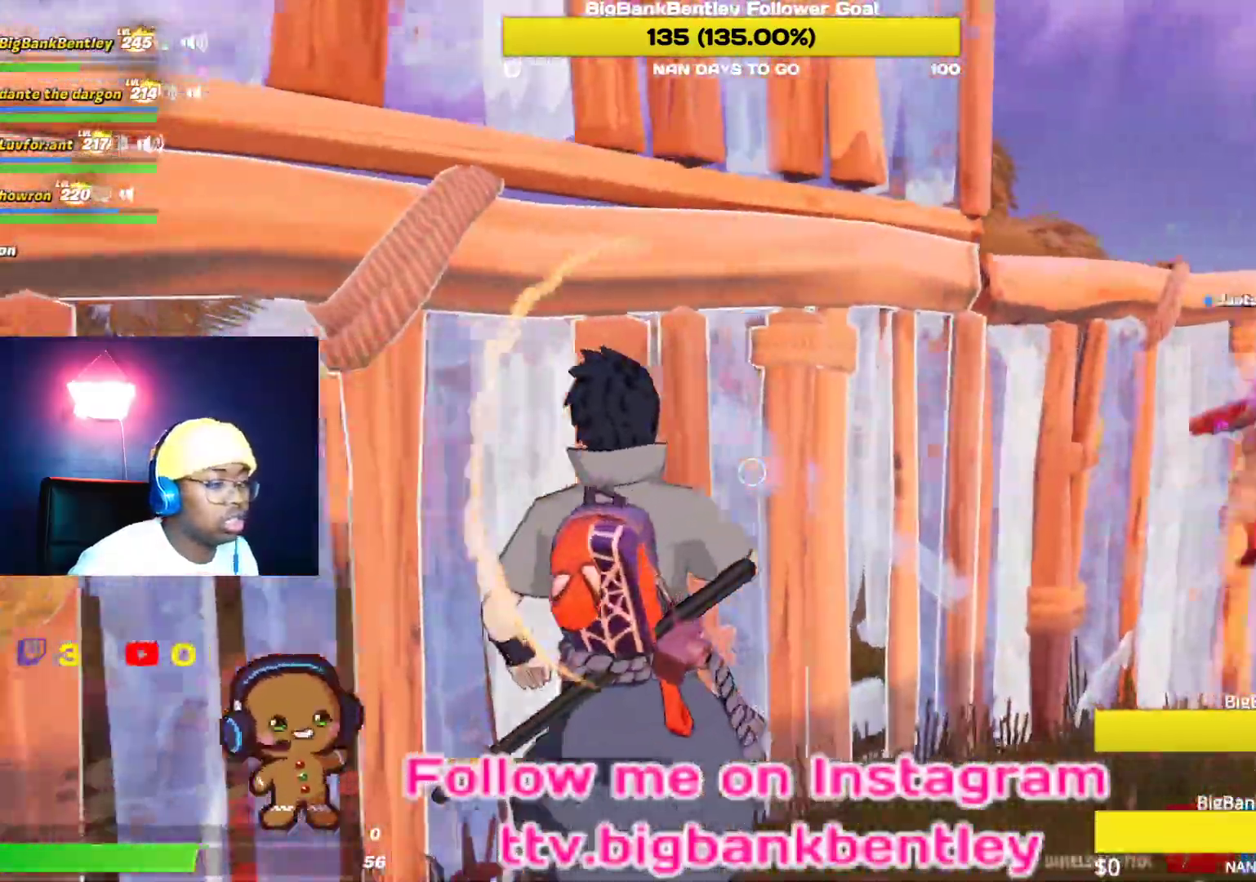
{"buttons": [], "left_stick": "center", "right_stick": "right", "events": [[83, "left_stick", "up-left"], [133, "R2", "down"], [250, "R2", "up"], [283, "left_stick", "center"], [300, "R2", "down"], [450, "R2", "up"]]}